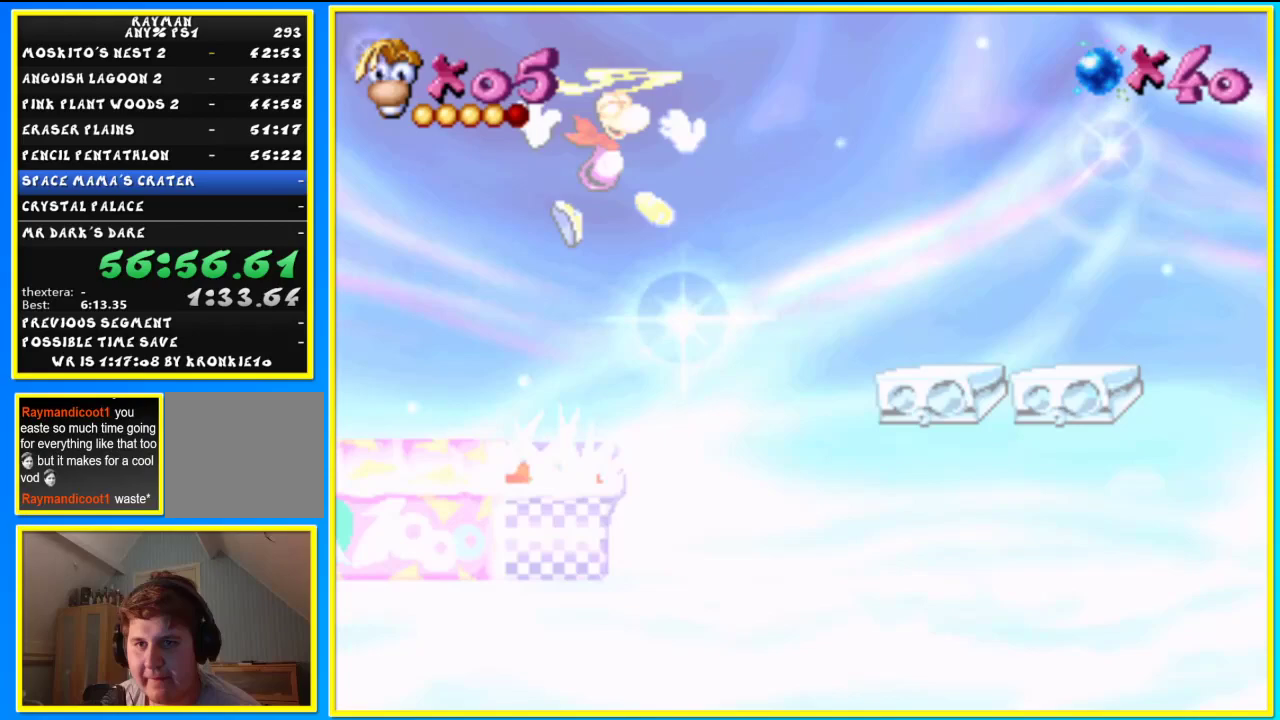
Gameplay with a controller (PlayStation layout); each line is a JSON object with the inputs held at the frame after it. "events" lists button and stick changes between this image and that frame as [ms after this image, input, new state], when the widget could be followed in between.
{"buttons": ["CIRCLE", "SQUARE"], "left_stick": "right", "right_stick": "center", "events": [[133, "TRIANGLE", "down"], [233, "TRIANGLE", "up"], [333, "CIRCLE", "down"], [400, "left_stick", "right"], [467, "SQUARE", "down"]]}
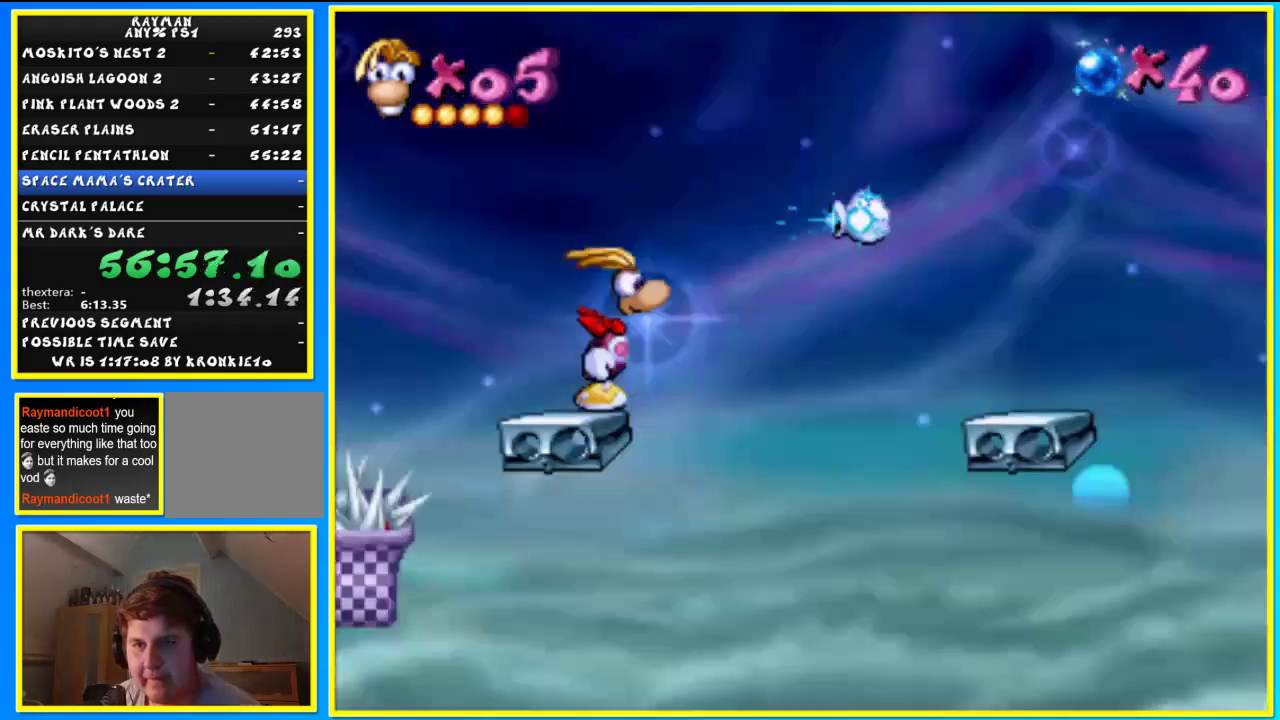
{"buttons": ["CIRCLE"], "left_stick": "up", "right_stick": "center", "events": [[267, "SQUARE", "up"], [400, "left_stick", "up"]]}
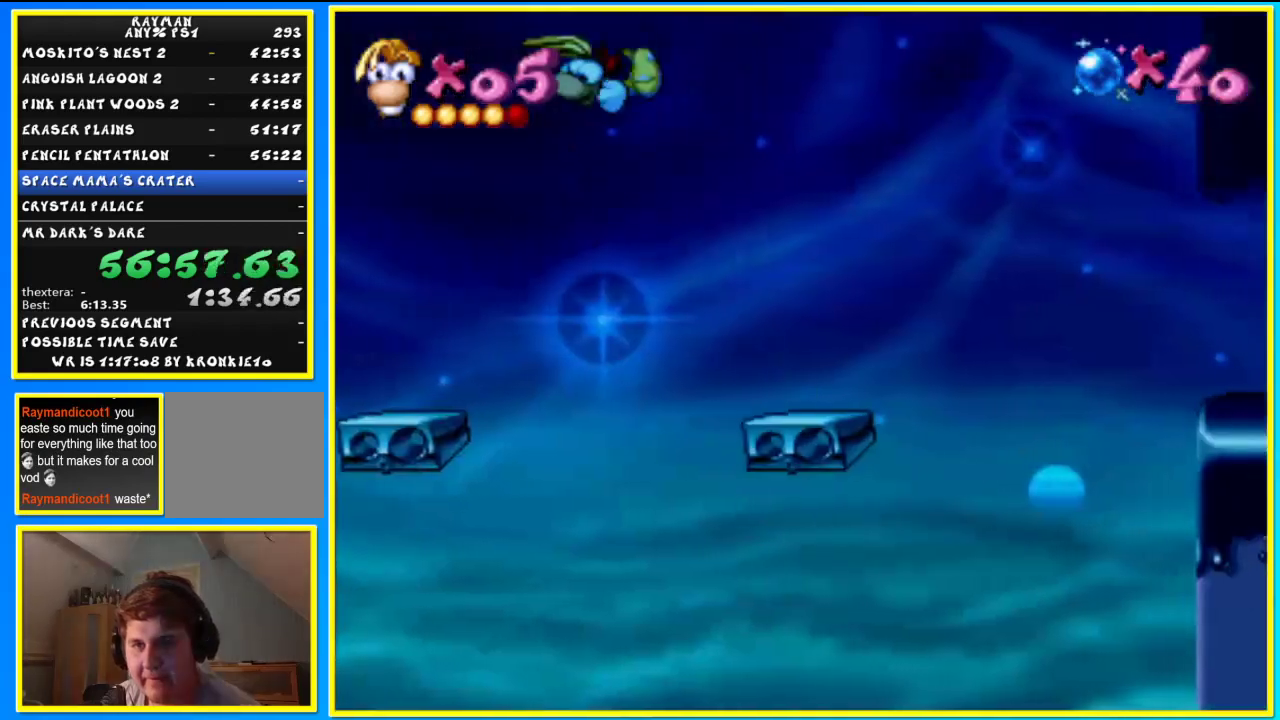
{"buttons": ["SQUARE"], "left_stick": "up", "right_stick": "center", "events": [[100, "SQUARE", "down"], [333, "CIRCLE", "up"]]}
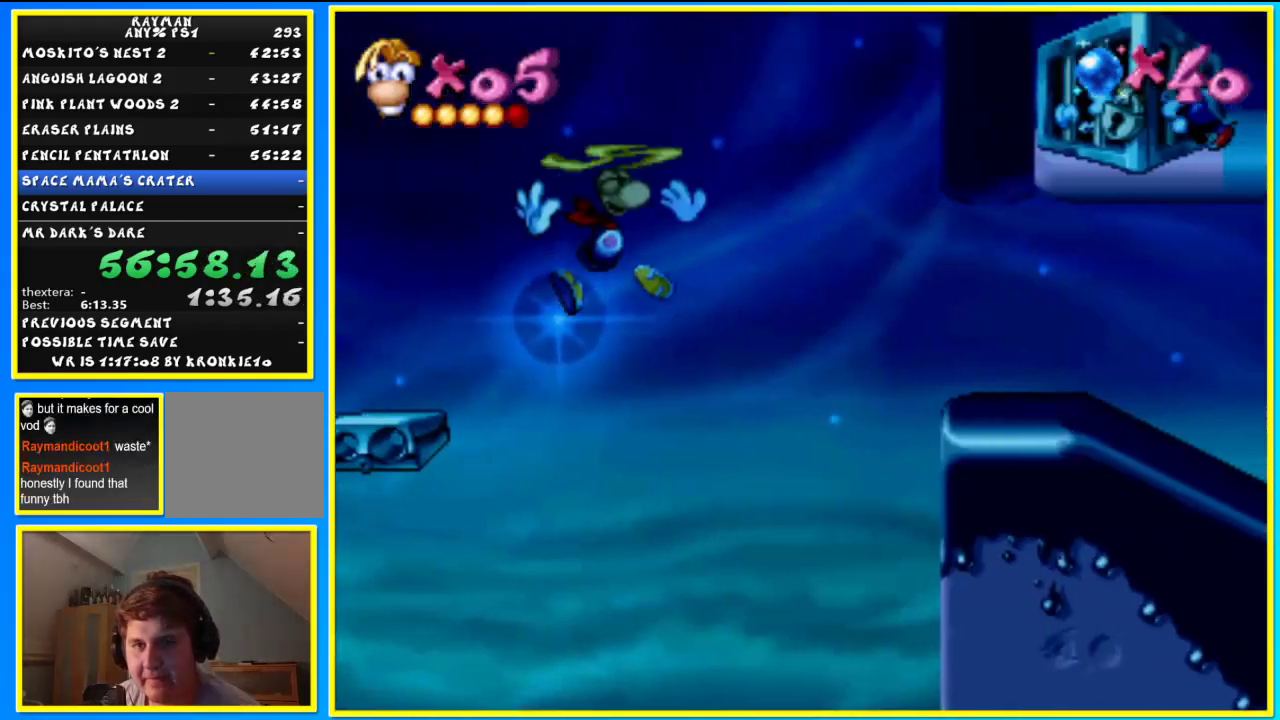
{"buttons": [], "left_stick": "up", "right_stick": "center", "events": [[100, "SQUARE", "up"], [333, "SQUARE", "down"], [433, "SQUARE", "up"]]}
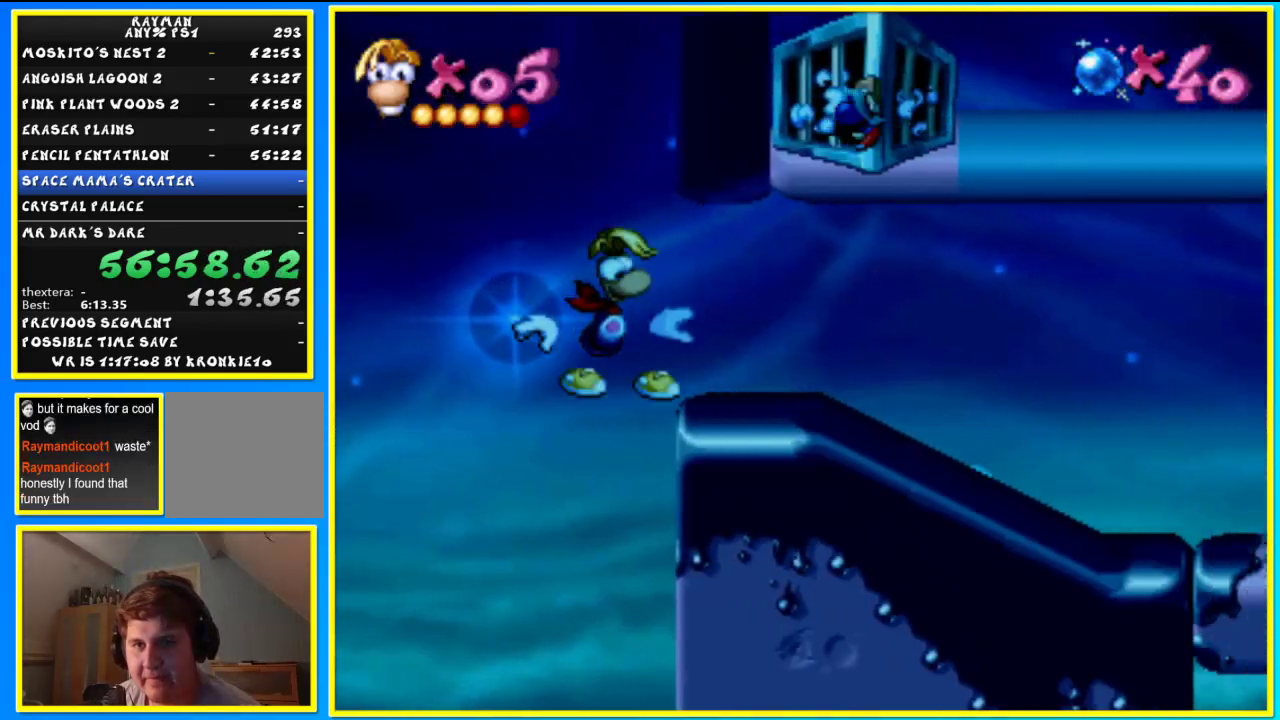
{"buttons": ["CIRCLE"], "left_stick": "right", "right_stick": "center", "events": [[67, "CIRCLE", "down"], [200, "left_stick", "right"]]}
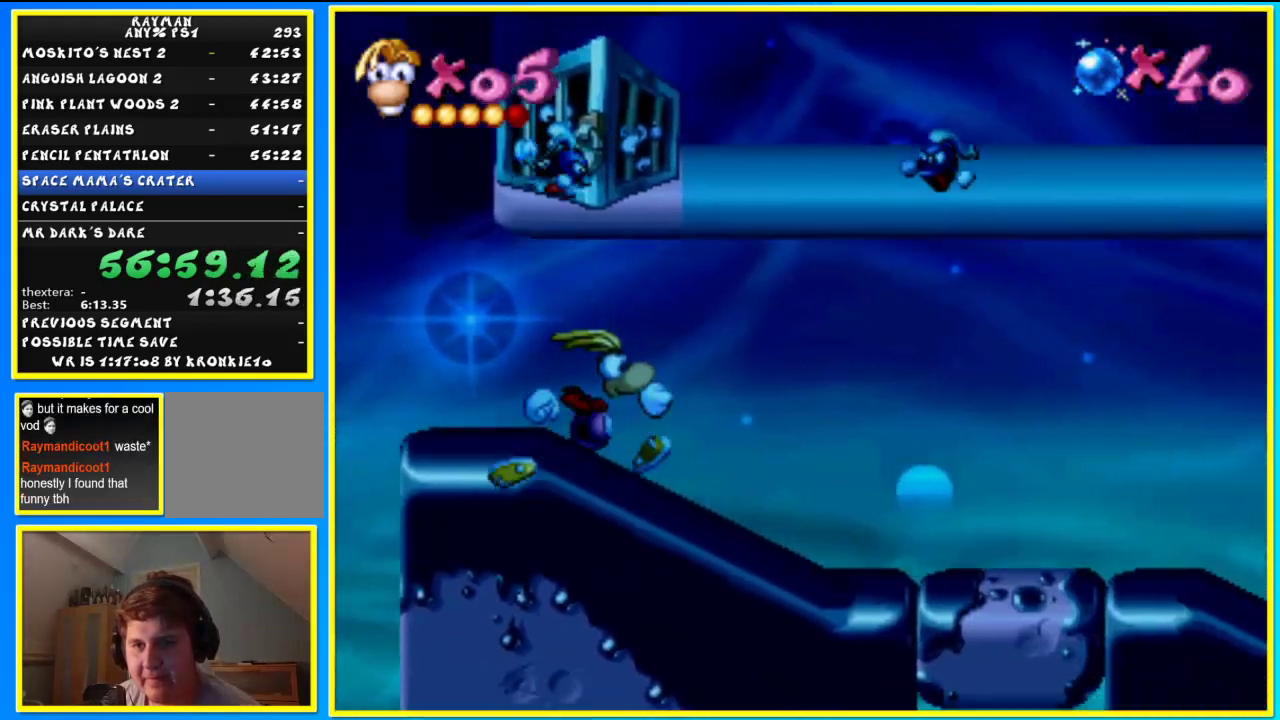
{"buttons": ["CIRCLE"], "left_stick": "right", "right_stick": "center", "events": []}
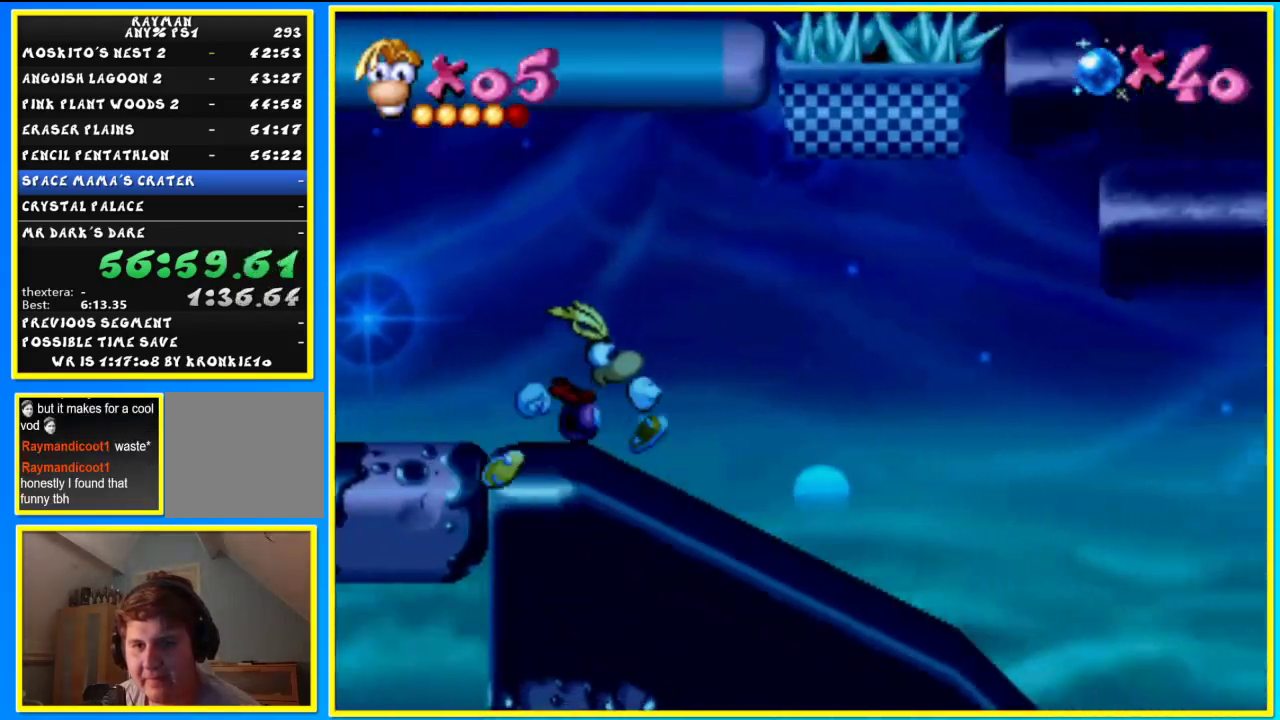
{"buttons": [], "left_stick": "up", "right_stick": "center", "events": [[133, "CIRCLE", "up"], [300, "SQUARE", "down"], [333, "left_stick", "up"], [400, "SQUARE", "up"]]}
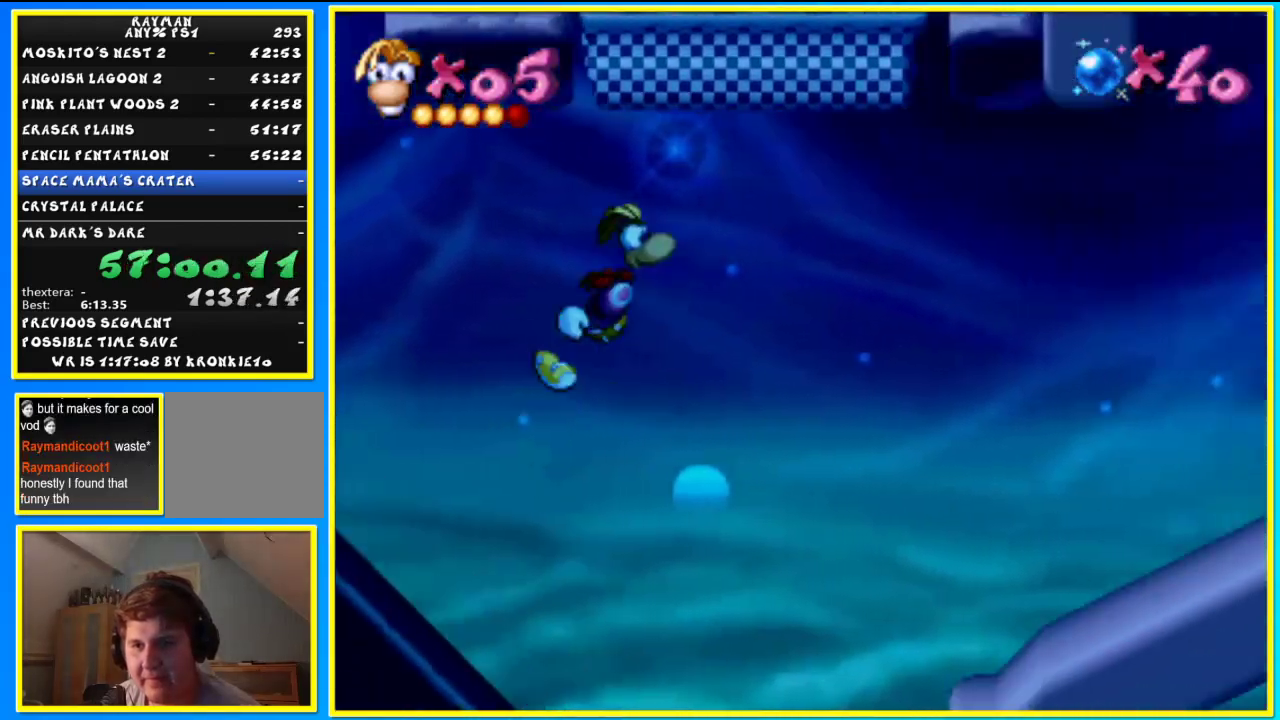
{"buttons": [], "left_stick": "up", "right_stick": "center", "events": [[233, "SQUARE", "down"], [433, "SQUARE", "up"]]}
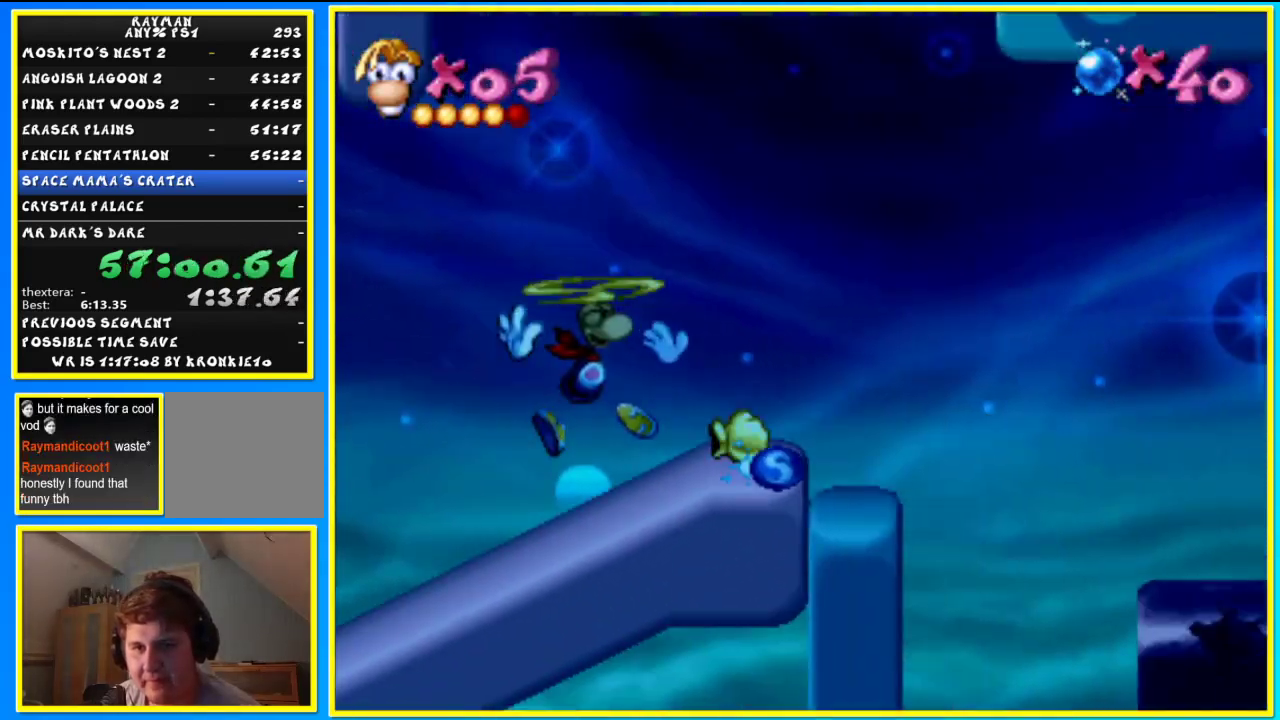
{"buttons": ["CIRCLE"], "left_stick": "up", "right_stick": "center", "events": [[100, "CIRCLE", "down"]]}
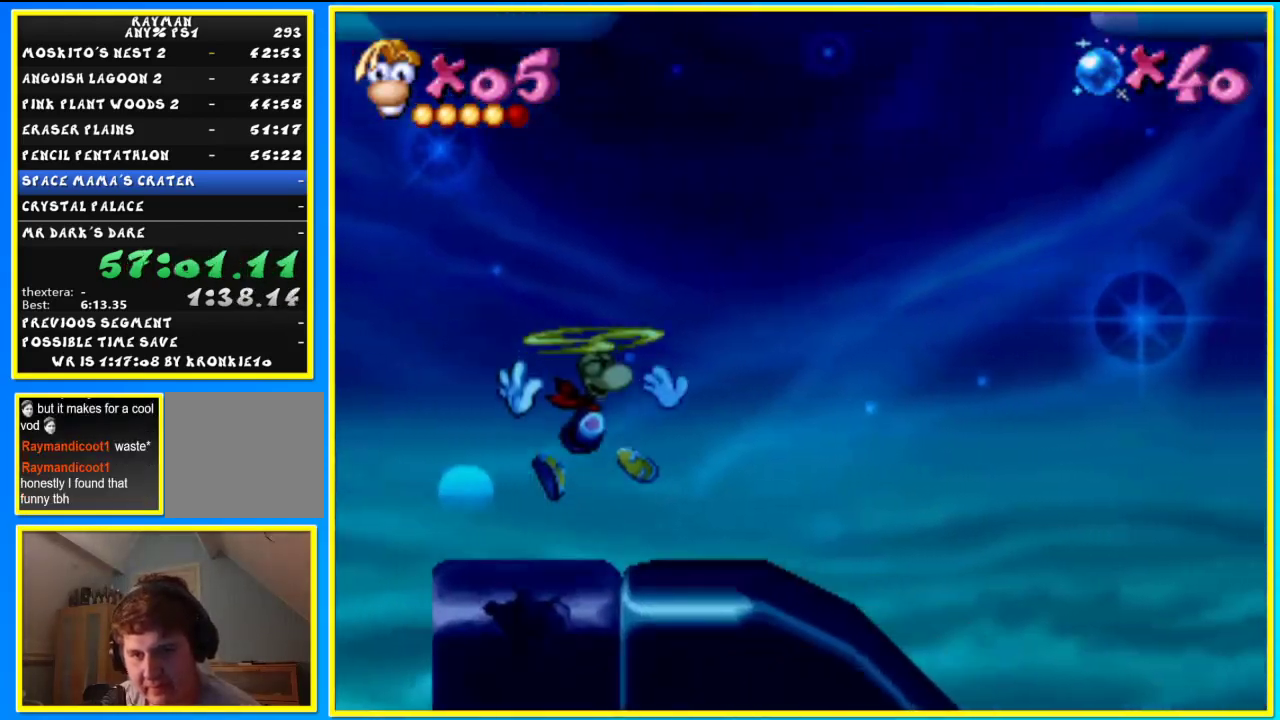
{"buttons": ["CIRCLE"], "left_stick": "up", "right_stick": "center", "events": []}
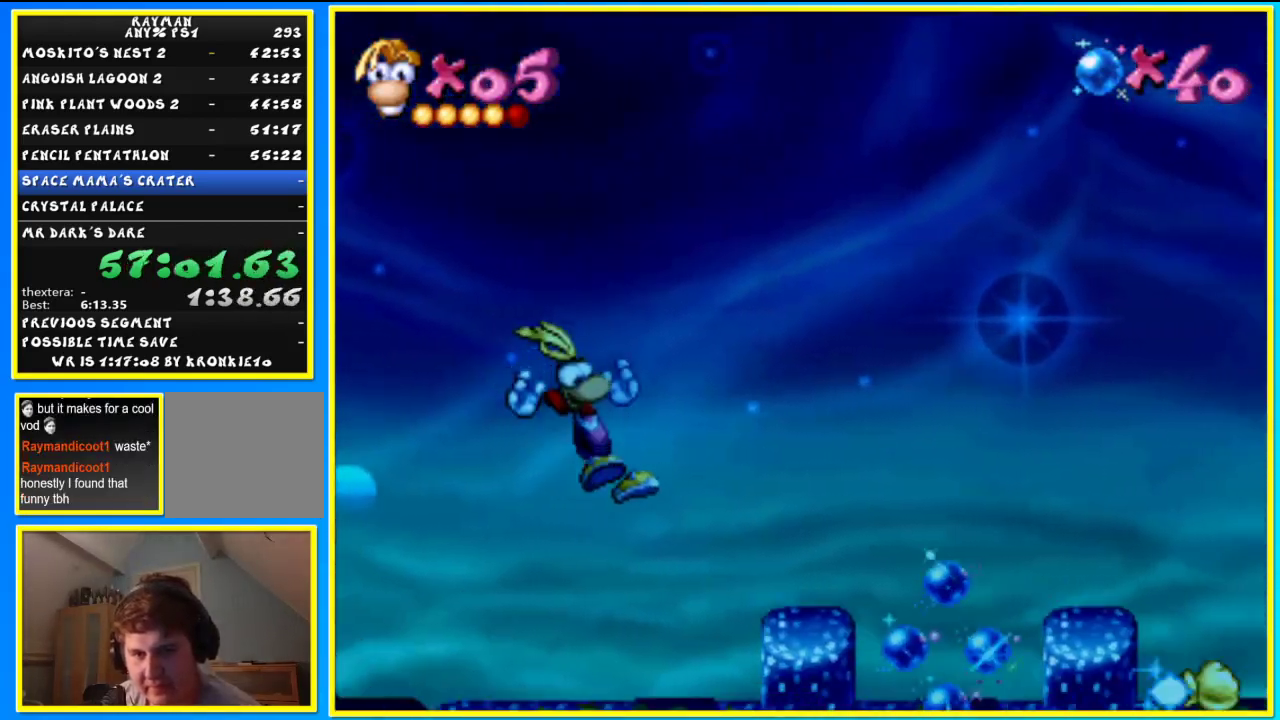
{"buttons": ["CIRCLE"], "left_stick": "right", "right_stick": "center", "events": [[200, "left_stick", "right"]]}
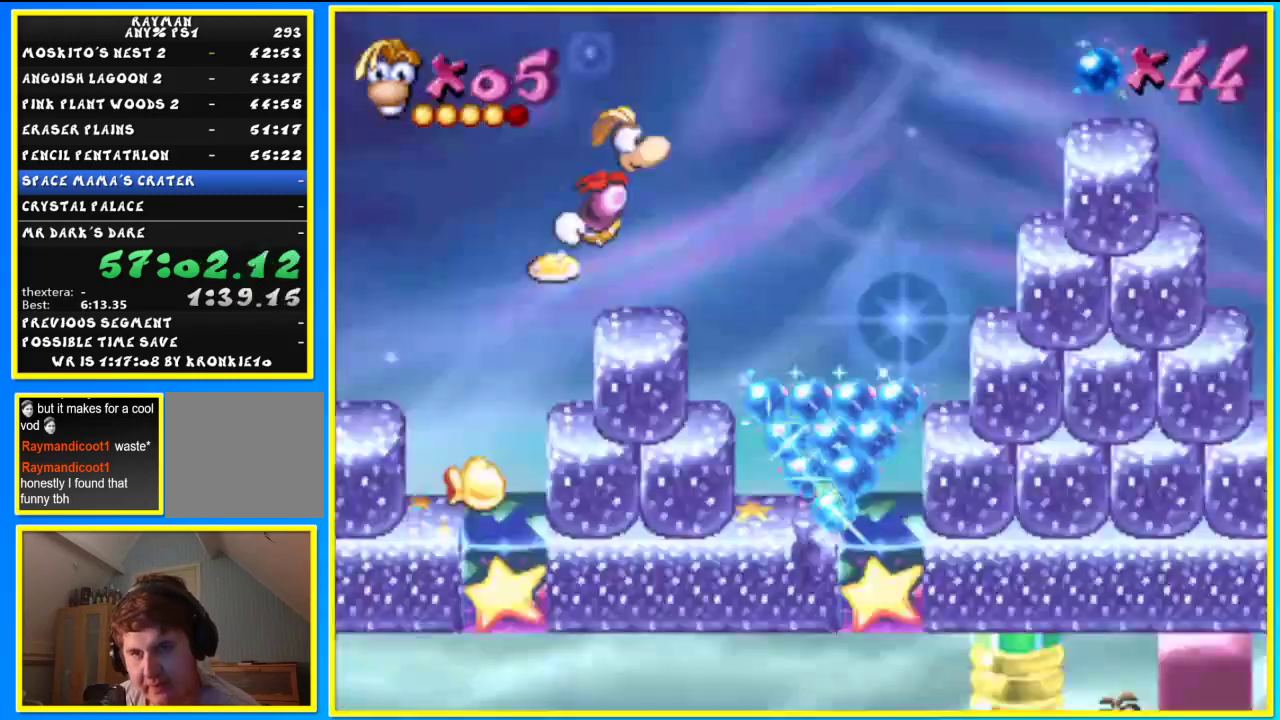
{"buttons": ["CIRCLE", "SQUARE"], "left_stick": "right", "right_stick": "center", "events": [[500, "SQUARE", "down"]]}
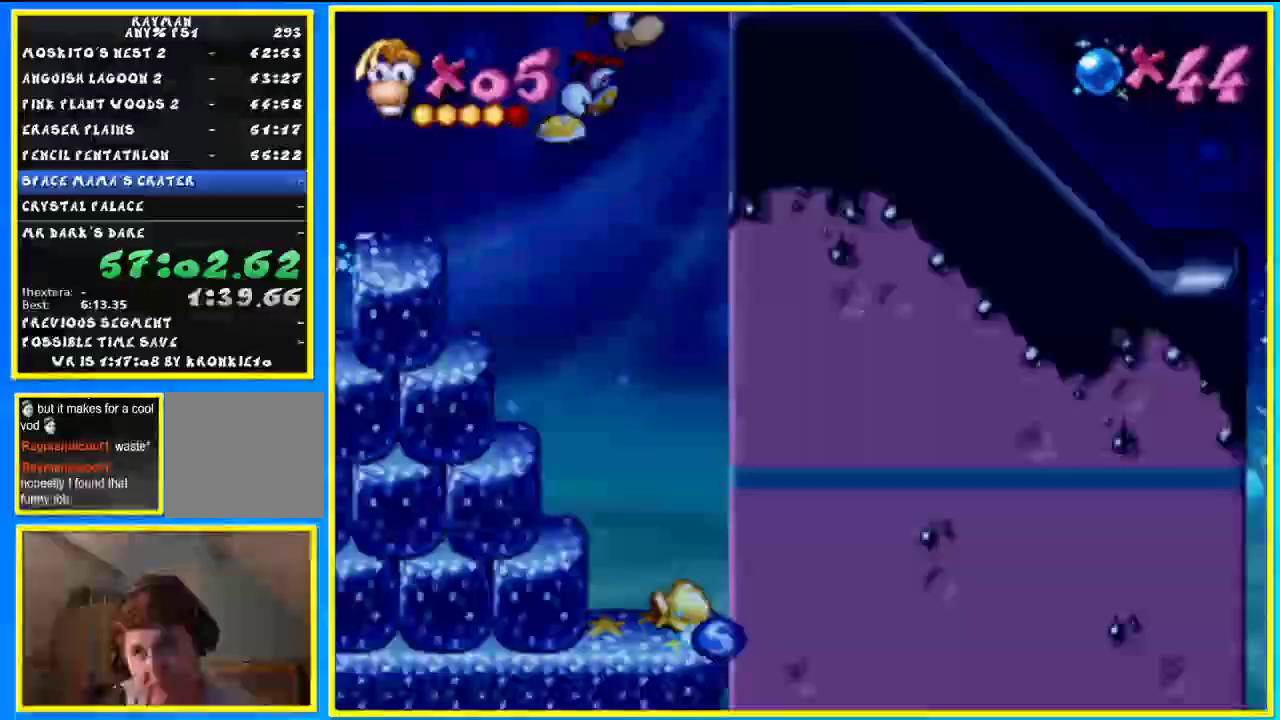
{"buttons": ["CIRCLE", "SQUARE"], "left_stick": "right", "right_stick": "center", "events": []}
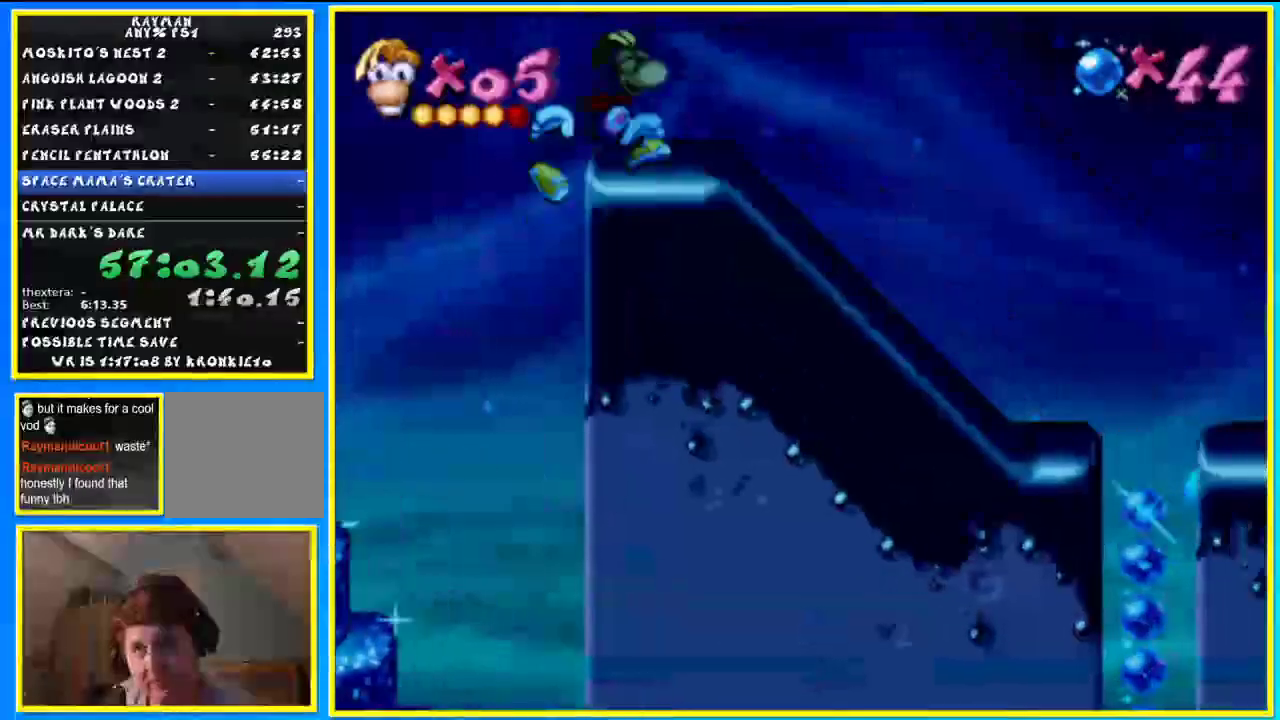
{"buttons": ["CIRCLE"], "left_stick": "right", "right_stick": "center", "events": [[333, "SQUARE", "up"]]}